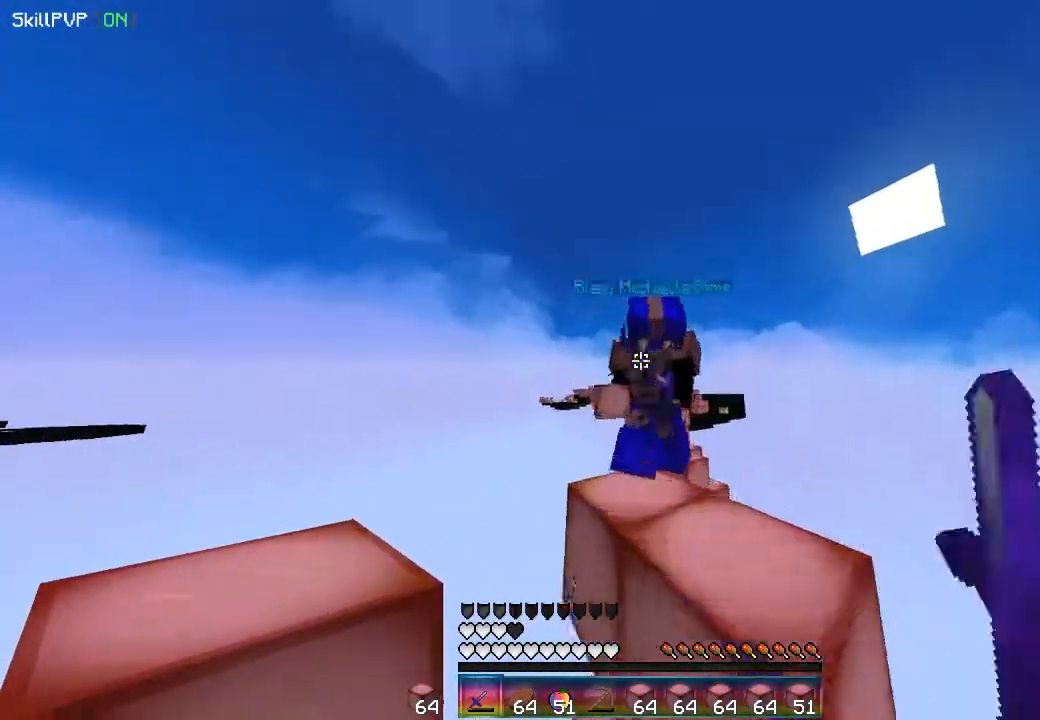
Gameplay with keyboard and mouse; each line is a JSON object with the keys and mouse buttons held at the frame after it. "events" lists presses ("down") and releases ("up") of "down", "left", "right", "up", "mouse_left" and "mouse_right" between this image and that frame as [ms after this image, input, new state], when the widget could be followed in between. "mouse_left", "mouse_right" = the "left", "right" buttons of the "mouse" list. No other keys are recorded. Fast repeated clicks can show as one long hold. Mouse movement is not recorded.
{"keys": [], "mouse": ["right"], "events": [[67, "up", "up"], [83, "mouse_right", "up"], [117, "mouse_right", "down"], [167, "down", "down"], [283, "down", "up"], [400, "mouse_right", "up"], [417, "mouse_right", "down"], [450, "mouse_right", "up"], [483, "mouse_right", "down"]]}
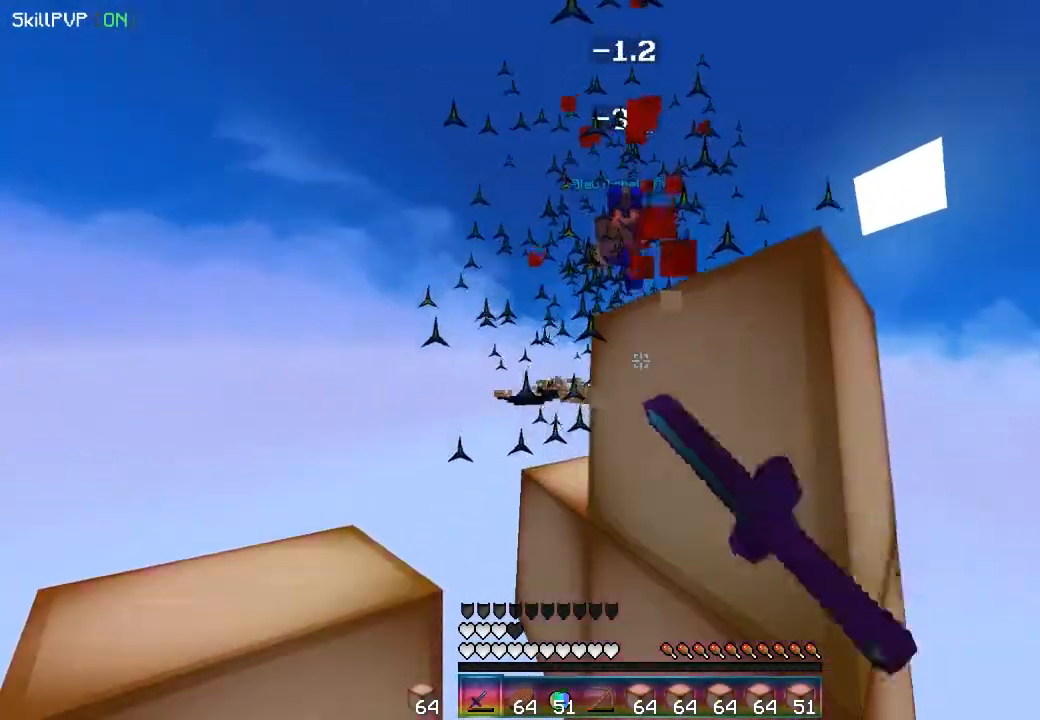
{"keys": [], "mouse": ["left"], "events": [[133, "up", "down"], [150, "mouse_right", "up"], [283, "up", "up"], [400, "mouse_left", "down"]]}
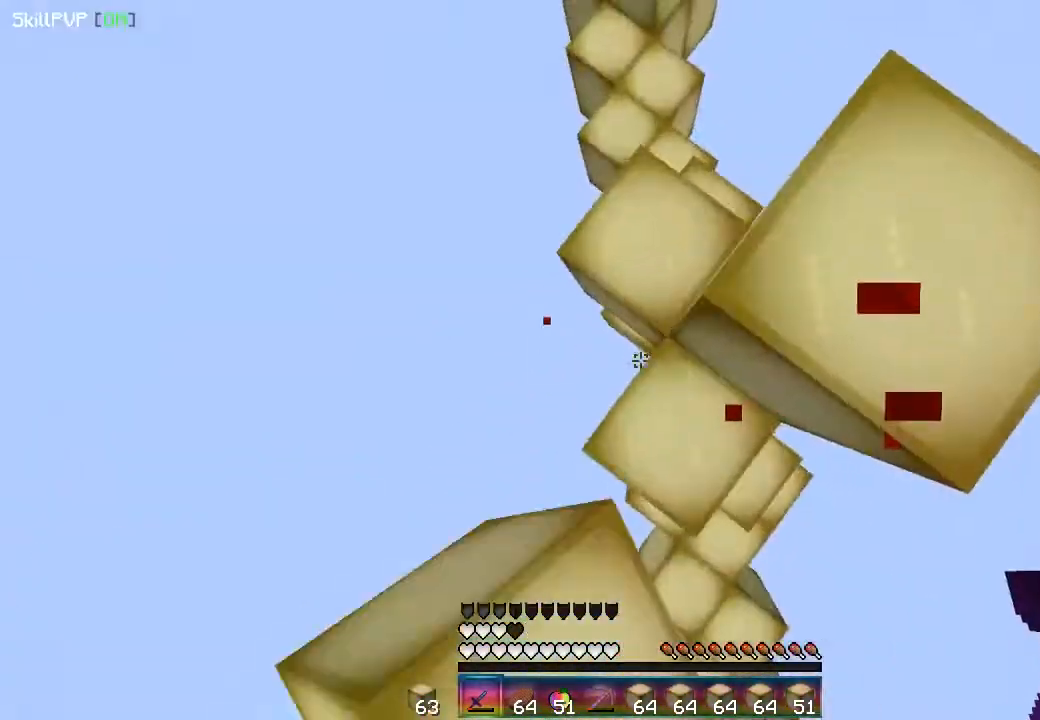
{"keys": [], "mouse": [], "events": [[17, "mouse_left", "up"], [33, "mouse_left", "down"], [67, "right", "down"], [117, "mouse_left", "up"], [167, "mouse_left", "down"], [383, "right", "up"], [500, "mouse_left", "up"]]}
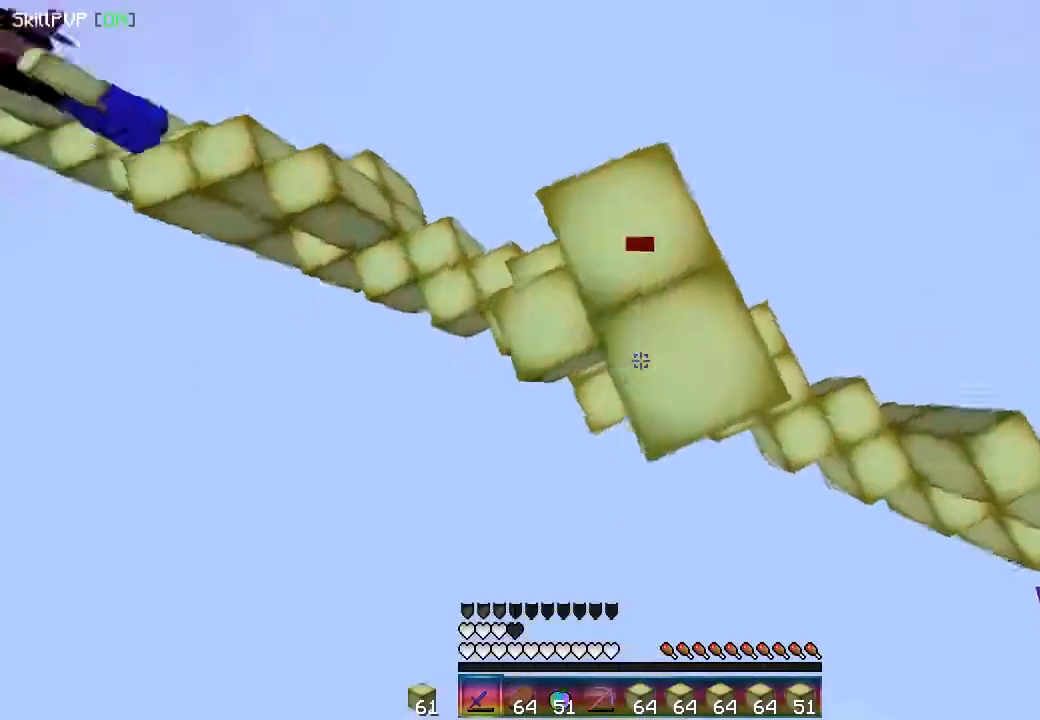
{"keys": ["up"], "mouse": [], "events": [[33, "mouse_left", "down"], [167, "mouse_left", "up"], [167, "up", "down"]]}
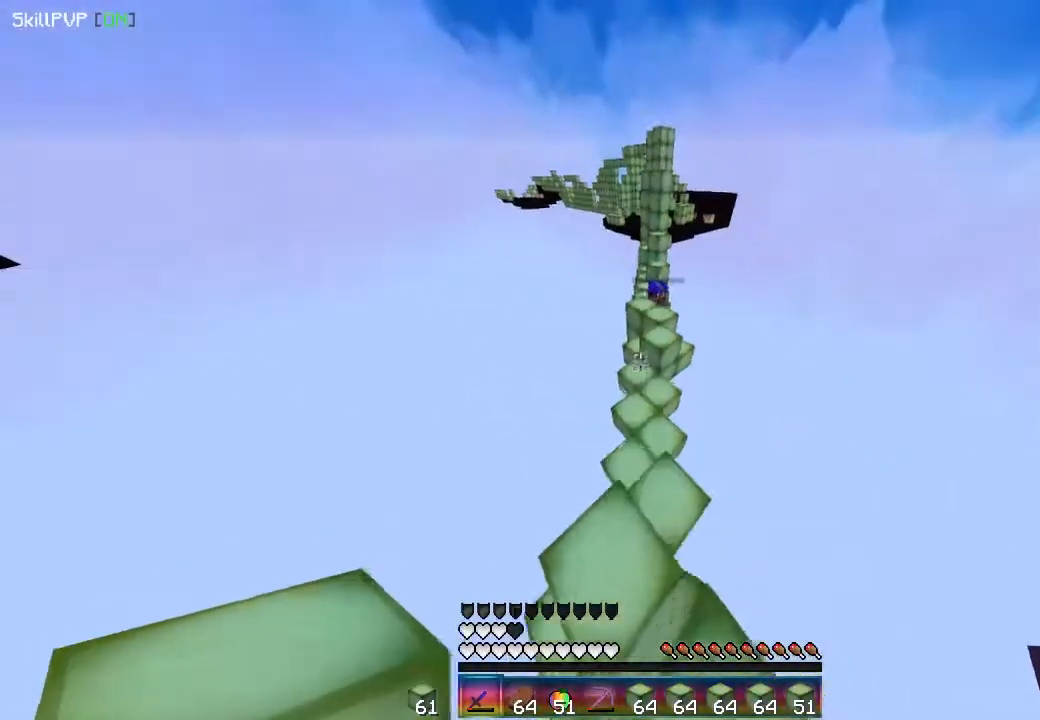
{"keys": ["up"], "mouse": ["right"], "events": [[50, "mouse_right", "down"], [117, "mouse_right", "up"], [267, "mouse_right", "down"], [450, "mouse_right", "up"], [467, "mouse_right", "down"]]}
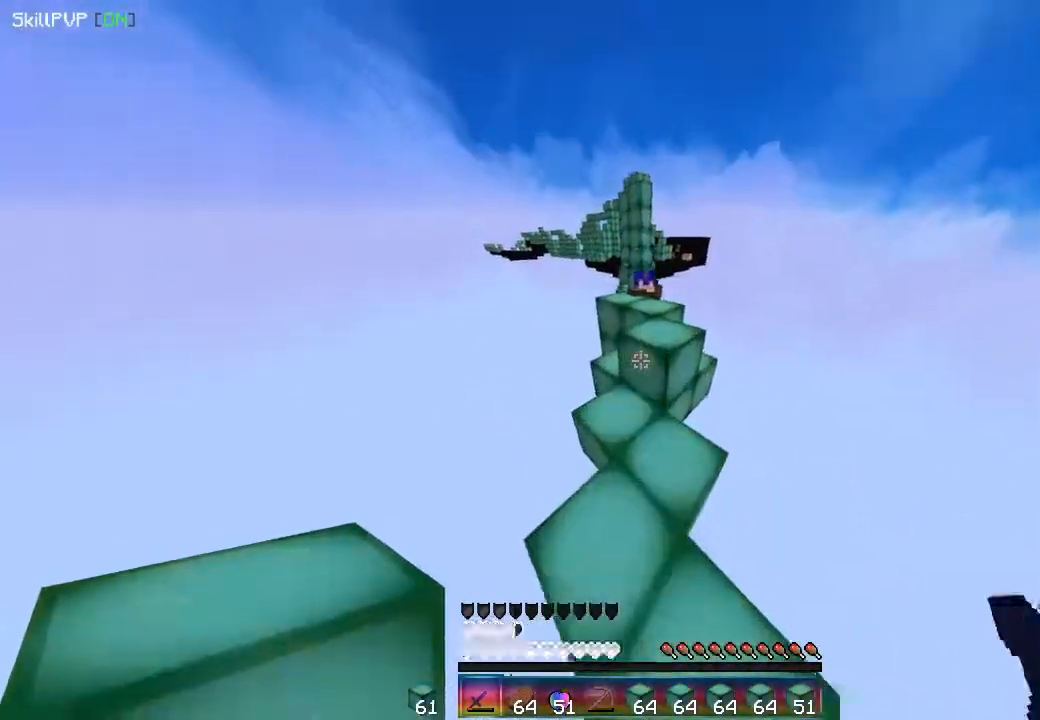
{"keys": ["up"], "mouse": ["right"], "events": [[33, "mouse_right", "up"], [67, "mouse_right", "down"], [350, "mouse_right", "up"], [367, "mouse_right", "down"]]}
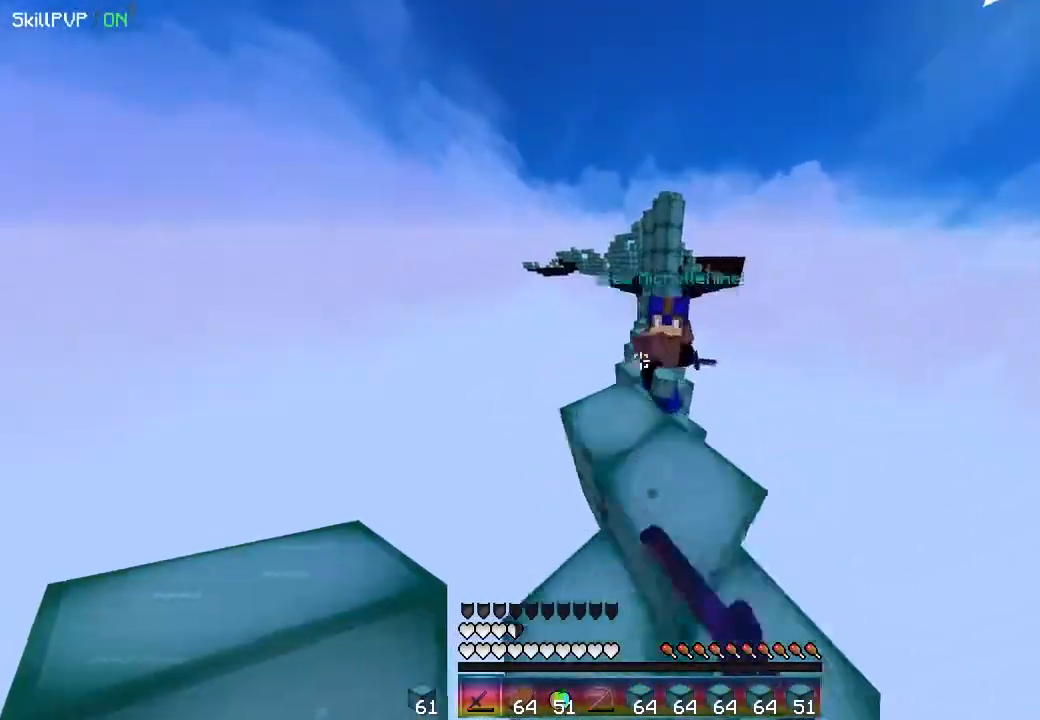
{"keys": ["up"], "mouse": ["right"], "events": [[300, "left", "down"], [333, "mouse_right", "up"], [367, "mouse_right", "down"], [500, "left", "up"]]}
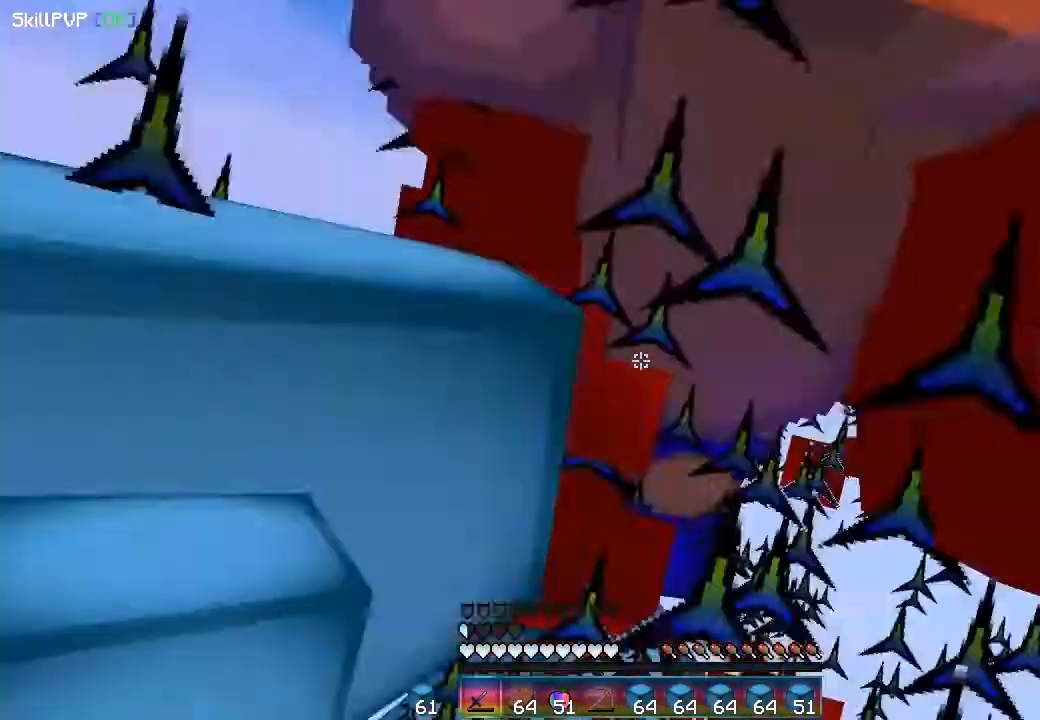
{"keys": ["left", "up"], "mouse": ["right"], "events": [[167, "mouse_right", "up"], [200, "mouse_right", "down"], [350, "mouse_right", "up"], [367, "mouse_right", "down"], [383, "left", "down"]]}
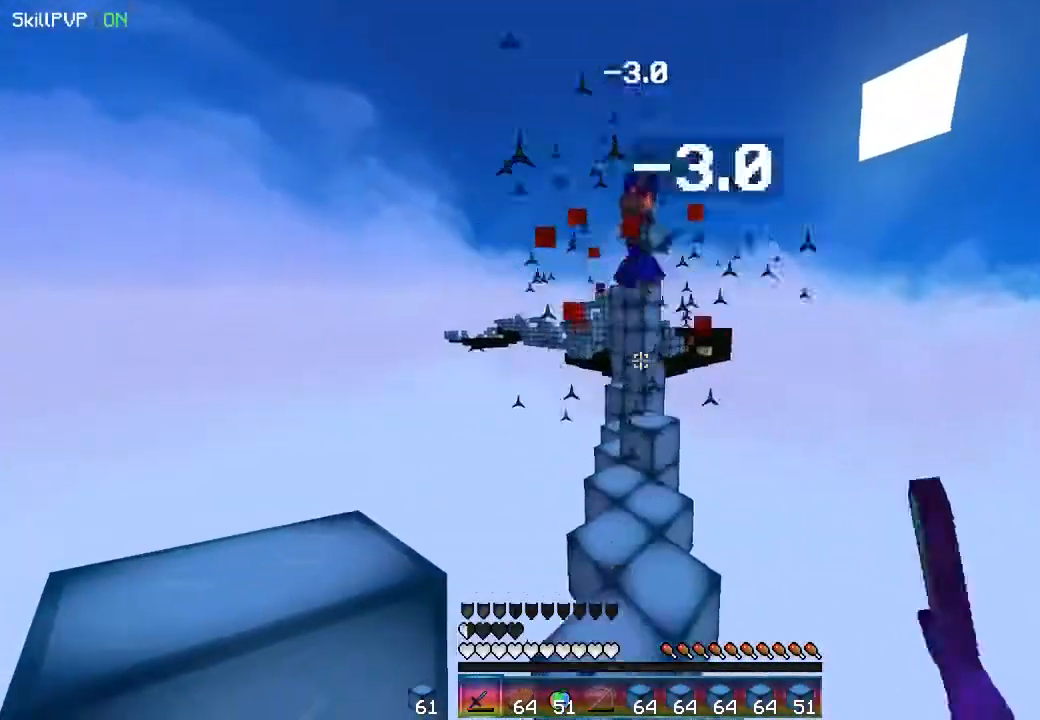
{"keys": ["up"], "mouse": ["right"], "events": [[33, "mouse_right", "up"], [67, "mouse_right", "down"], [117, "mouse_right", "up"], [167, "left", "up"], [167, "mouse_right", "down"], [250, "mouse_right", "up"], [267, "mouse_right", "down"], [333, "mouse_right", "up"], [367, "mouse_right", "down"], [433, "mouse_right", "up"], [467, "mouse_right", "down"]]}
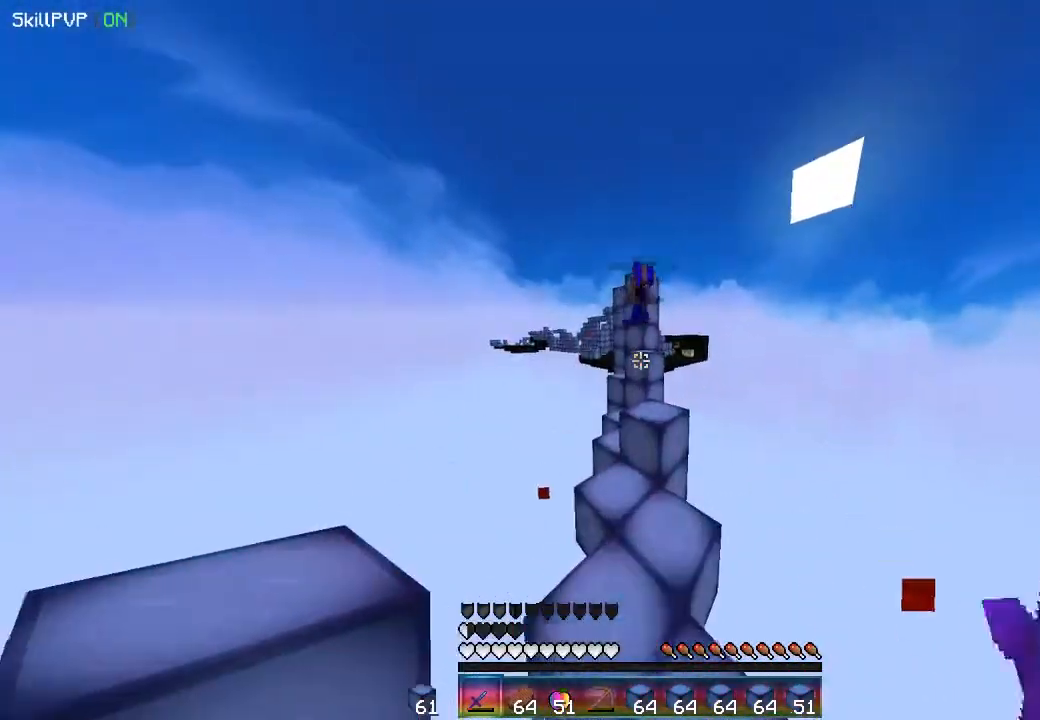
{"keys": ["up"], "mouse": ["right"], "events": [[350, "mouse_right", "up"], [367, "mouse_right", "down"], [450, "mouse_right", "up"], [467, "mouse_right", "down"]]}
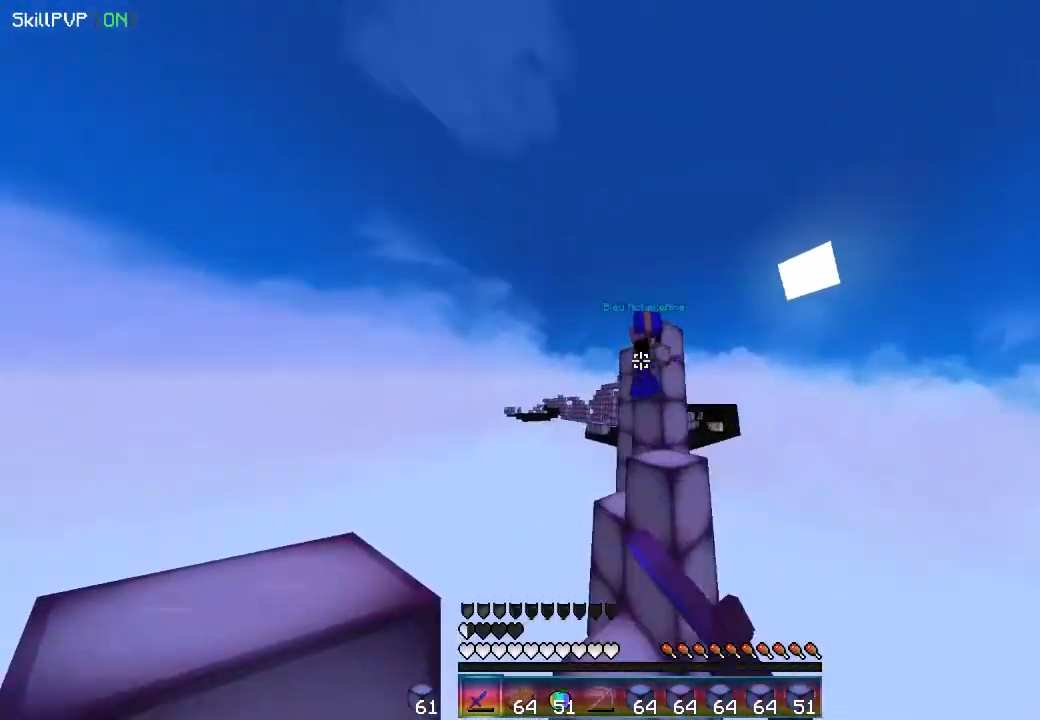
{"keys": ["up"], "mouse": ["right"], "events": [[33, "up", "up"], [150, "mouse_right", "up"], [167, "mouse_right", "down"], [233, "up", "down"]]}
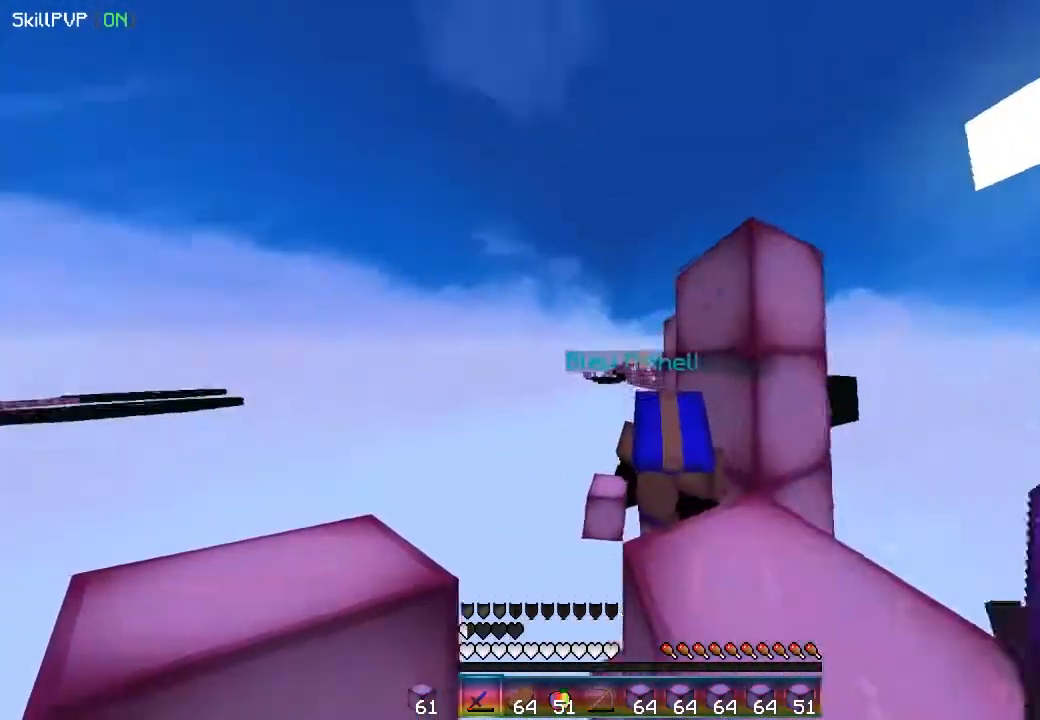
{"keys": [], "mouse": [], "events": [[17, "up", "up"], [83, "down", "down"], [383, "down", "up"], [433, "mouse_right", "up"]]}
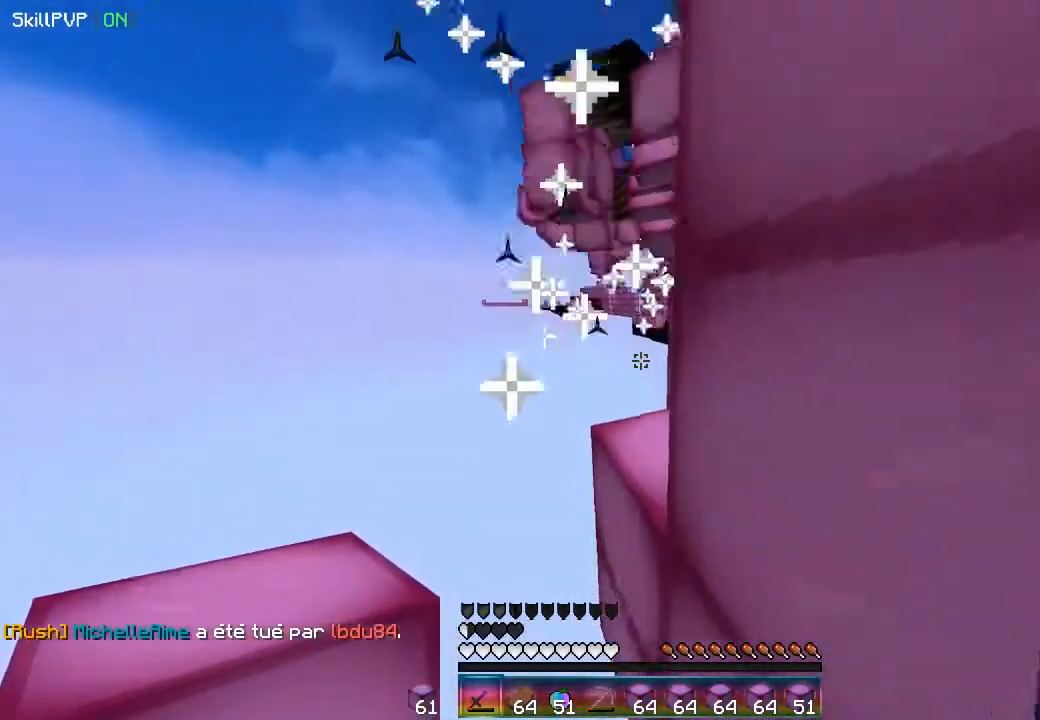
{"keys": [], "mouse": ["left"], "events": [[283, "mouse_left", "down"]]}
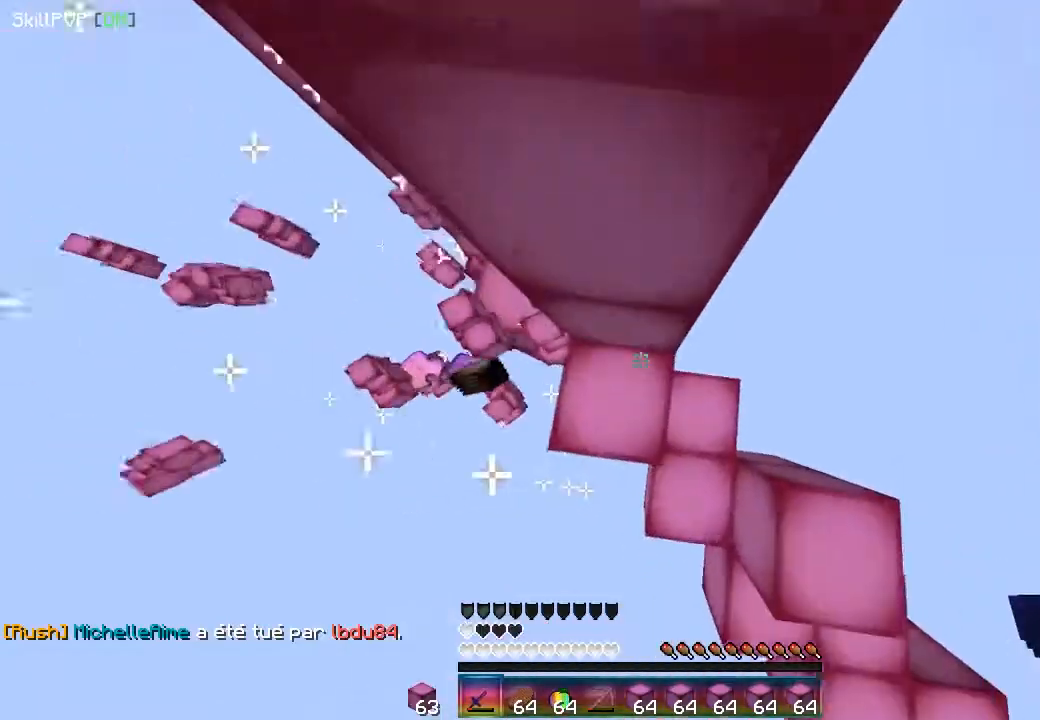
{"keys": [], "mouse": ["left"], "events": [[67, "right", "down"], [167, "right", "up"]]}
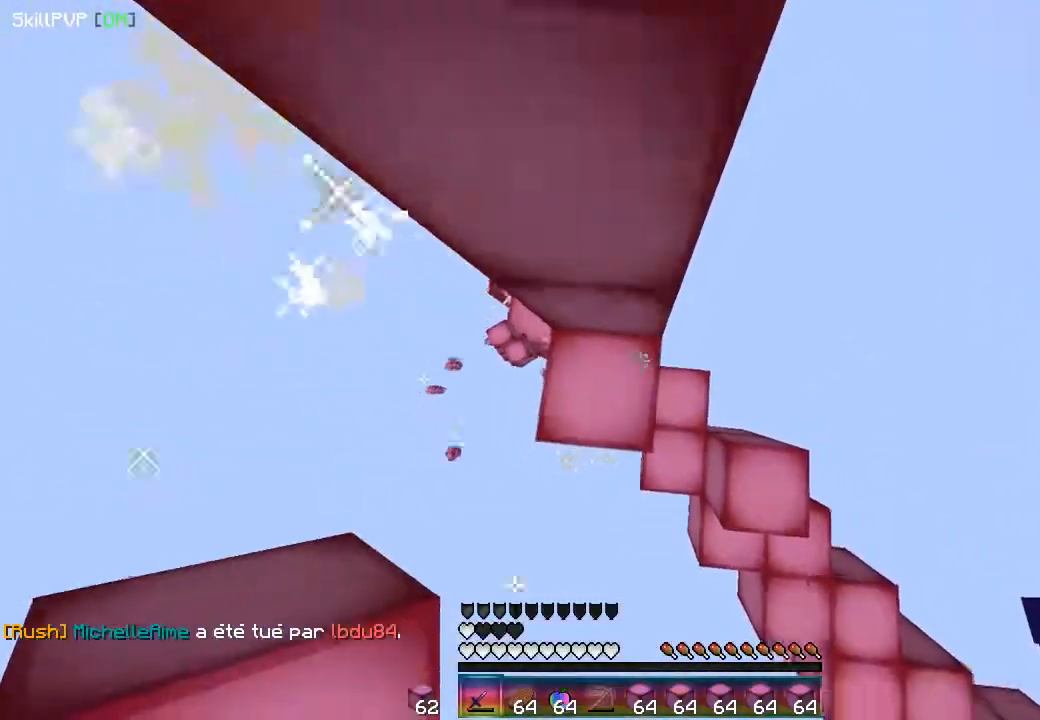
{"keys": [], "mouse": ["left"], "events": []}
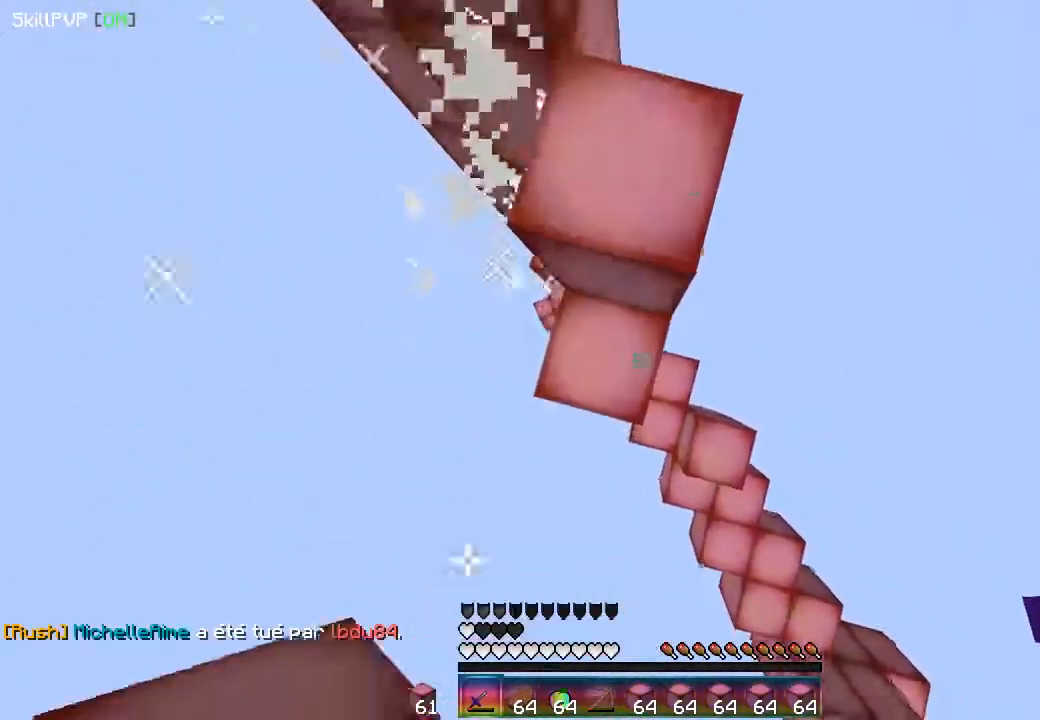
{"keys": [], "mouse": [], "events": [[83, "mouse_left", "up"]]}
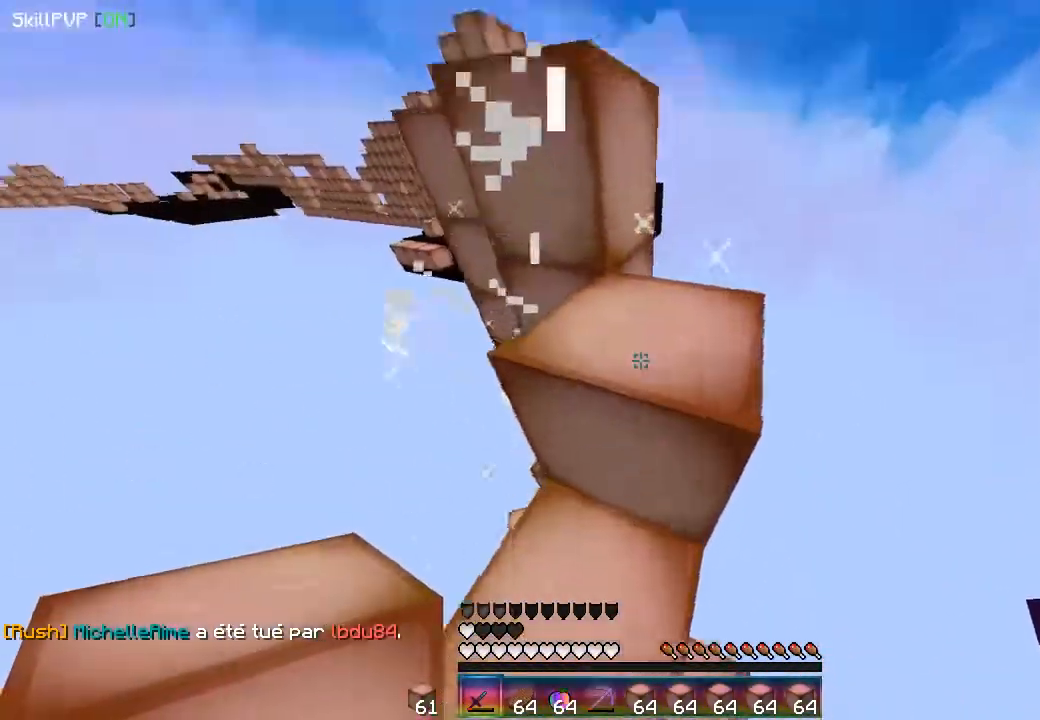
{"keys": ["up"], "mouse": [], "events": [[483, "up", "down"]]}
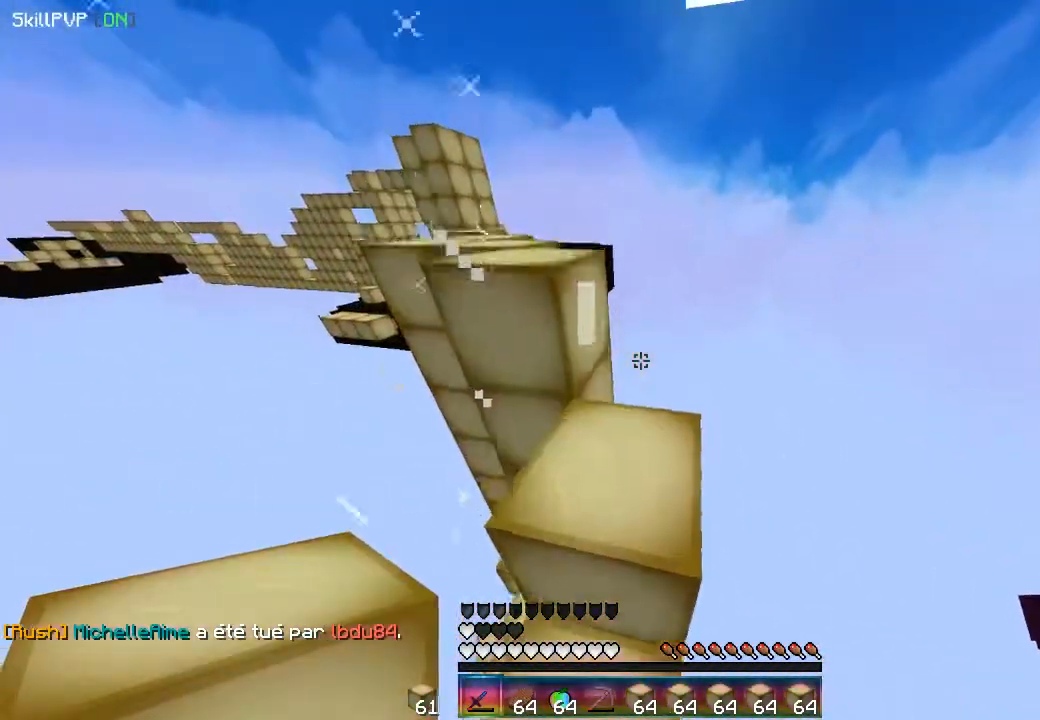
{"keys": ["up"], "mouse": [], "events": [[200, "up", "up"], [383, "up", "down"]]}
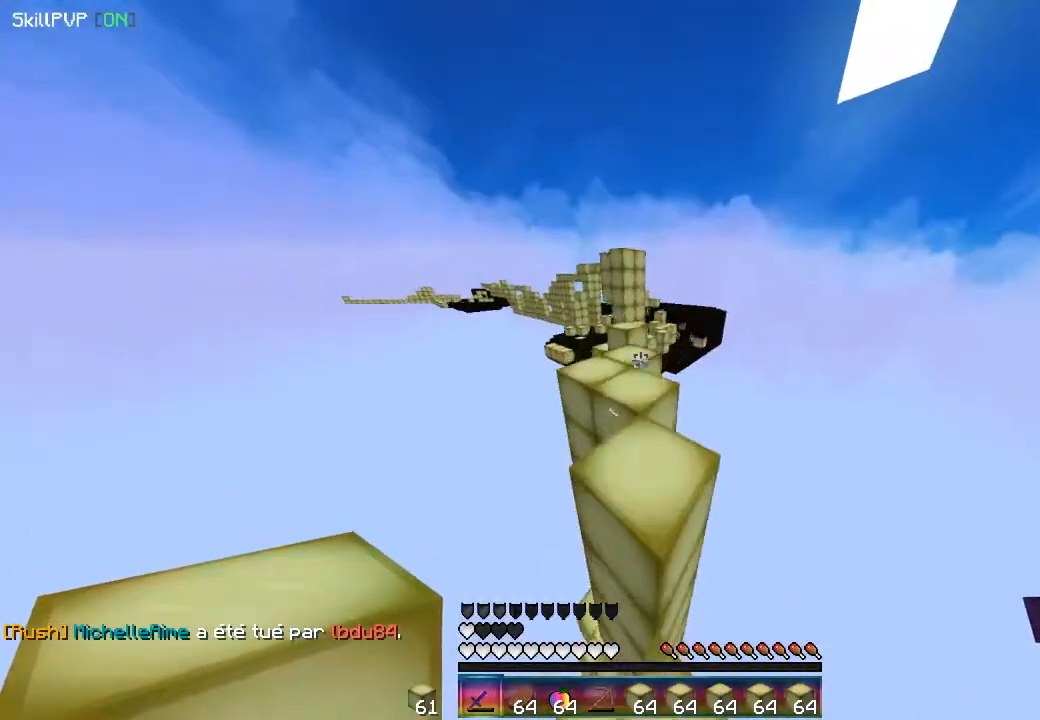
{"keys": ["up"], "mouse": [], "events": []}
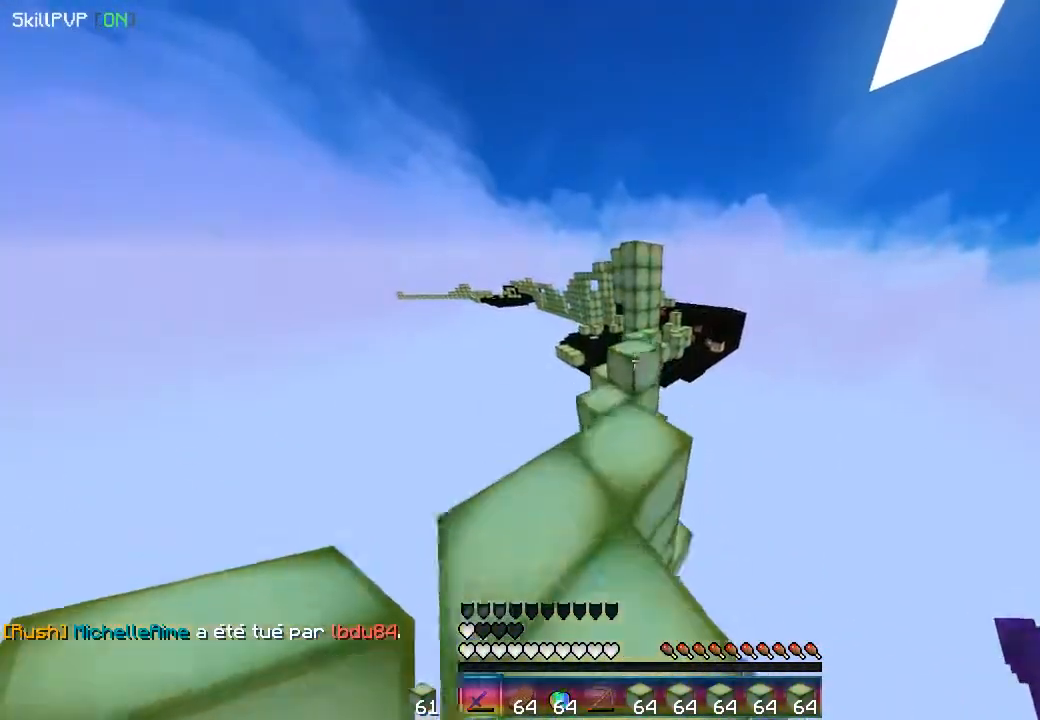
{"keys": ["up"], "mouse": [], "events": []}
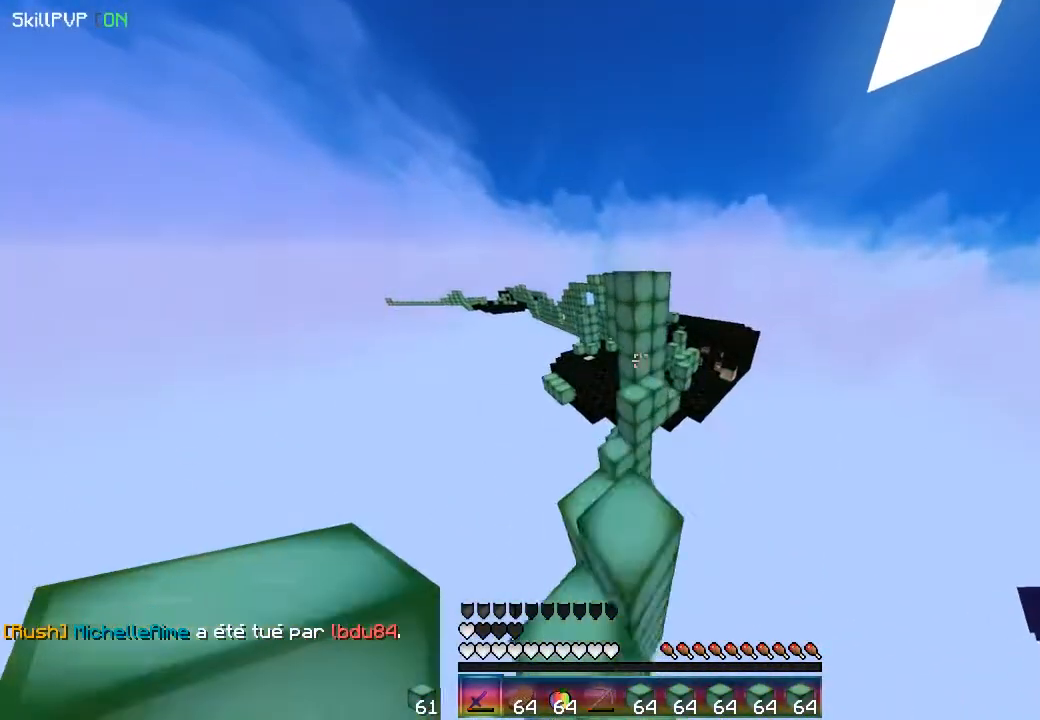
{"keys": ["up"], "mouse": [], "events": []}
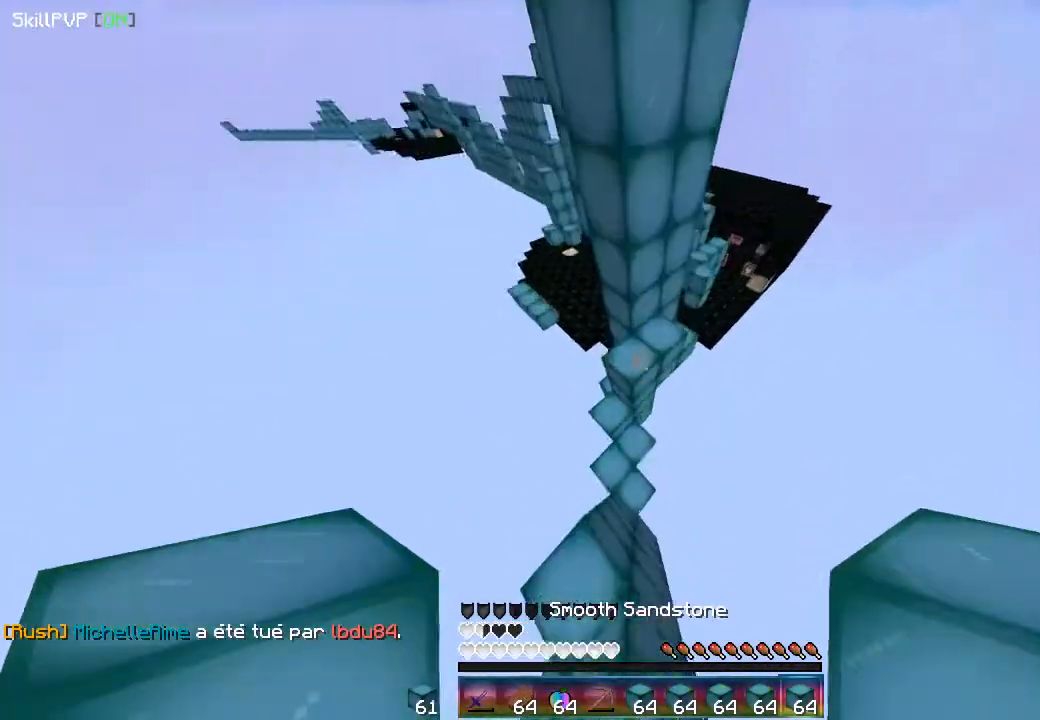
{"keys": [], "mouse": ["left"], "events": [[67, "mouse_left", "down"], [167, "up", "up"], [467, "mouse_left", "up"], [500, "mouse_left", "down"]]}
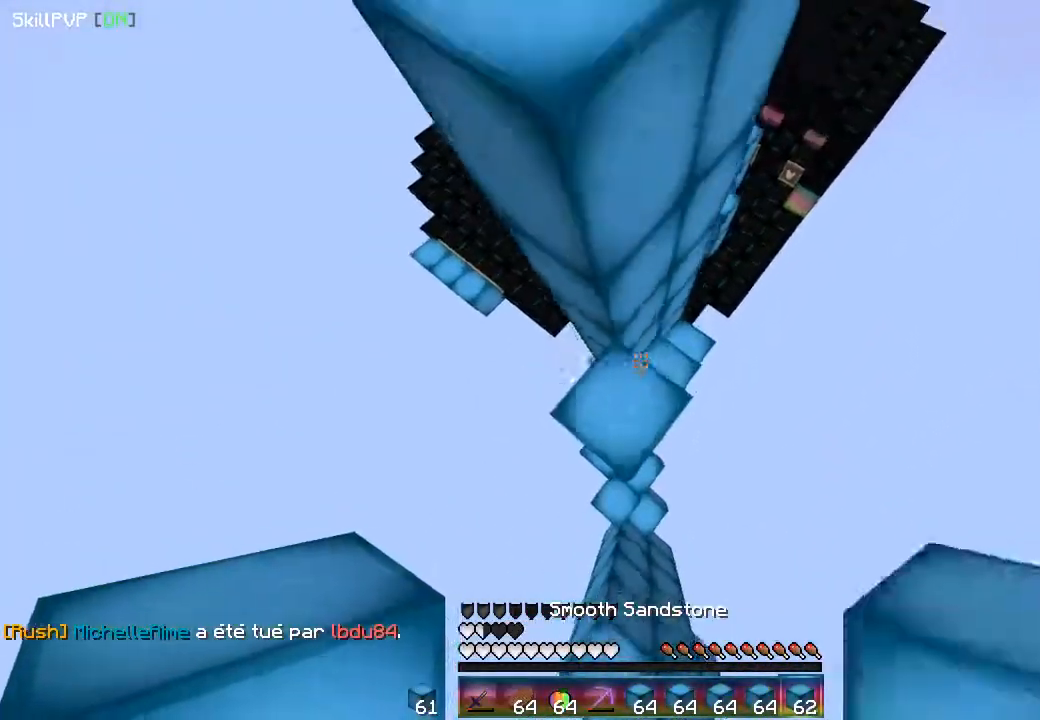
{"keys": [], "mouse": ["left"], "events": []}
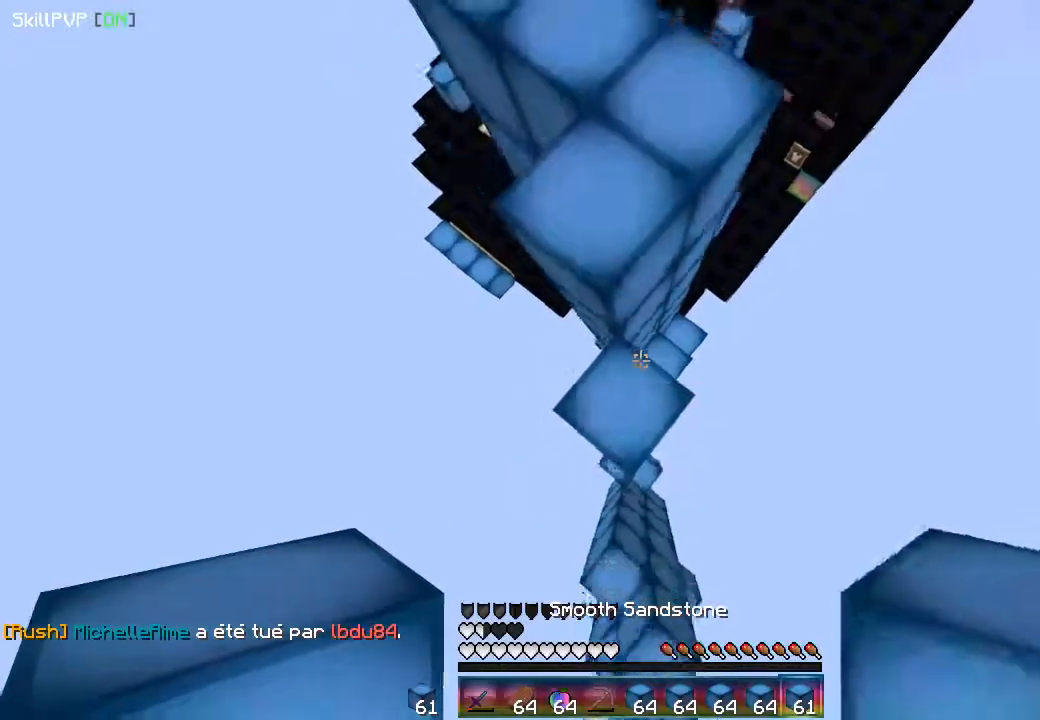
{"keys": ["up"], "mouse": [], "events": [[117, "mouse_left", "up"], [217, "up", "down"]]}
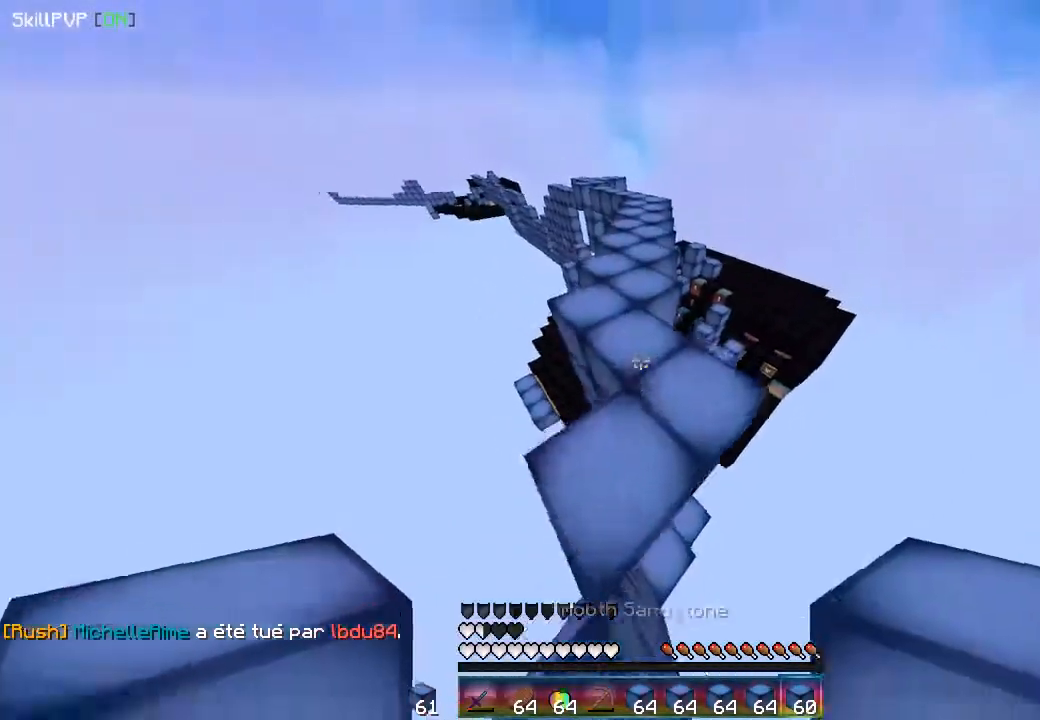
{"keys": ["up"], "mouse": [], "events": []}
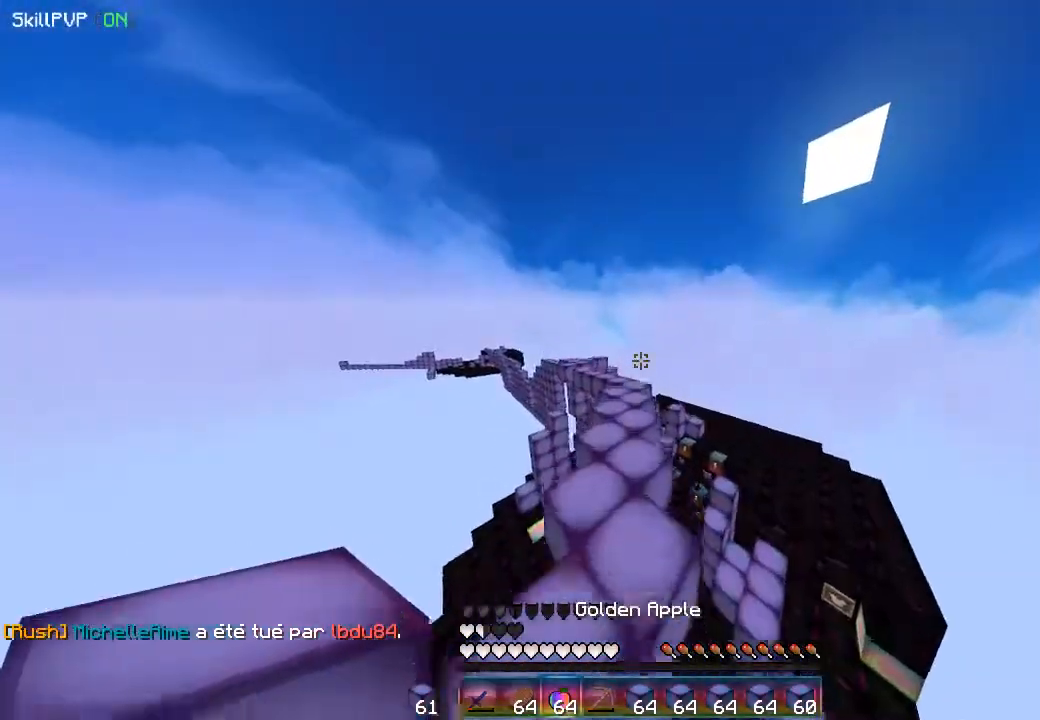
{"keys": ["up"], "mouse": [], "events": []}
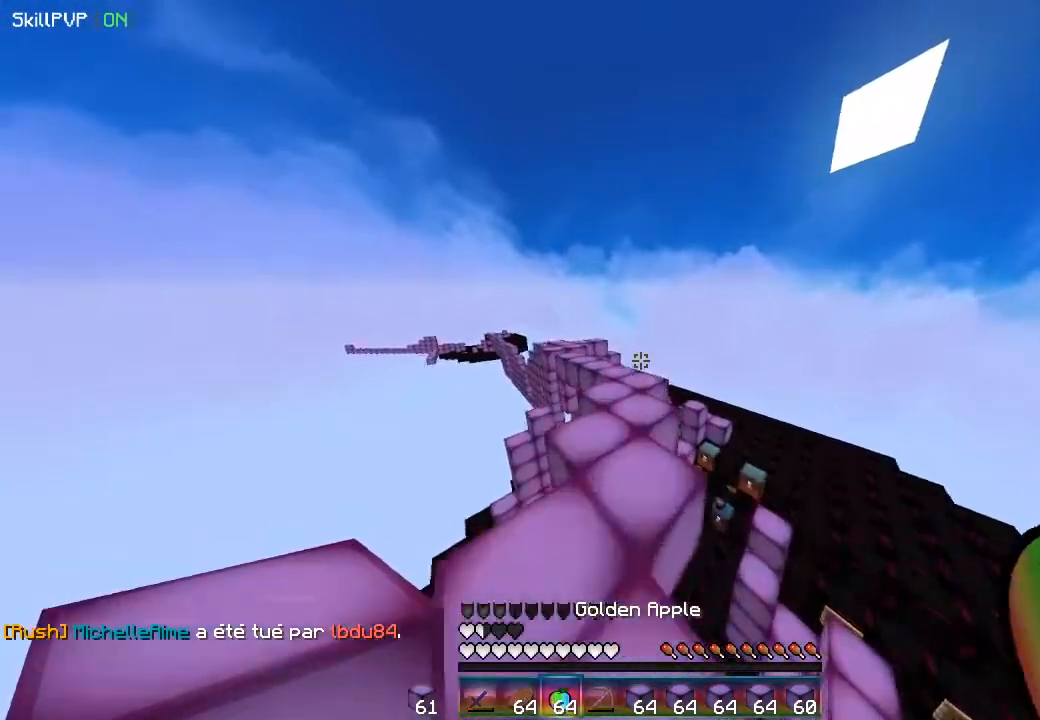
{"keys": ["up"], "mouse": ["left", "right"], "events": [[167, "mouse_right", "down"], [183, "mouse_left", "down"]]}
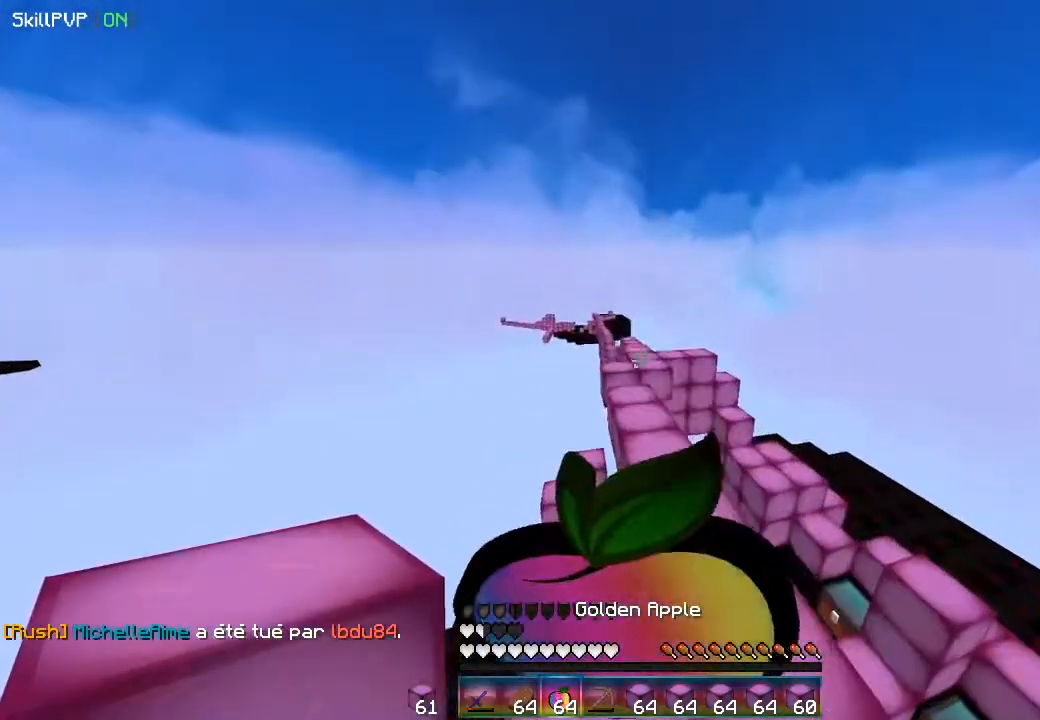
{"keys": ["up"], "mouse": ["left", "right"], "events": []}
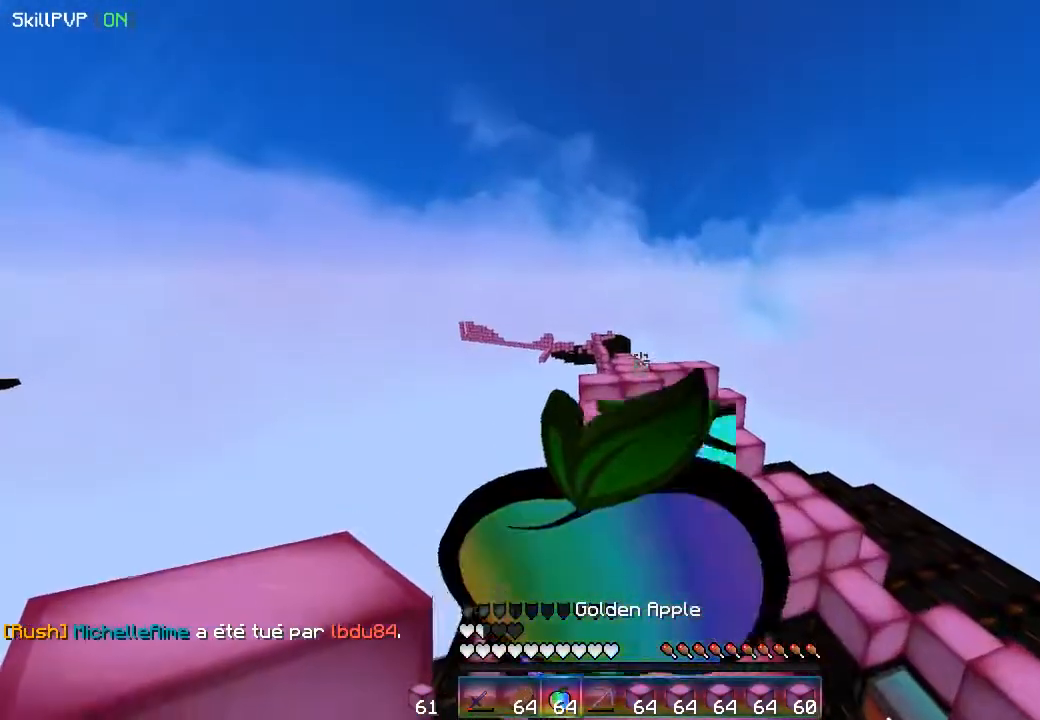
{"keys": ["up"], "mouse": ["left", "right"], "events": []}